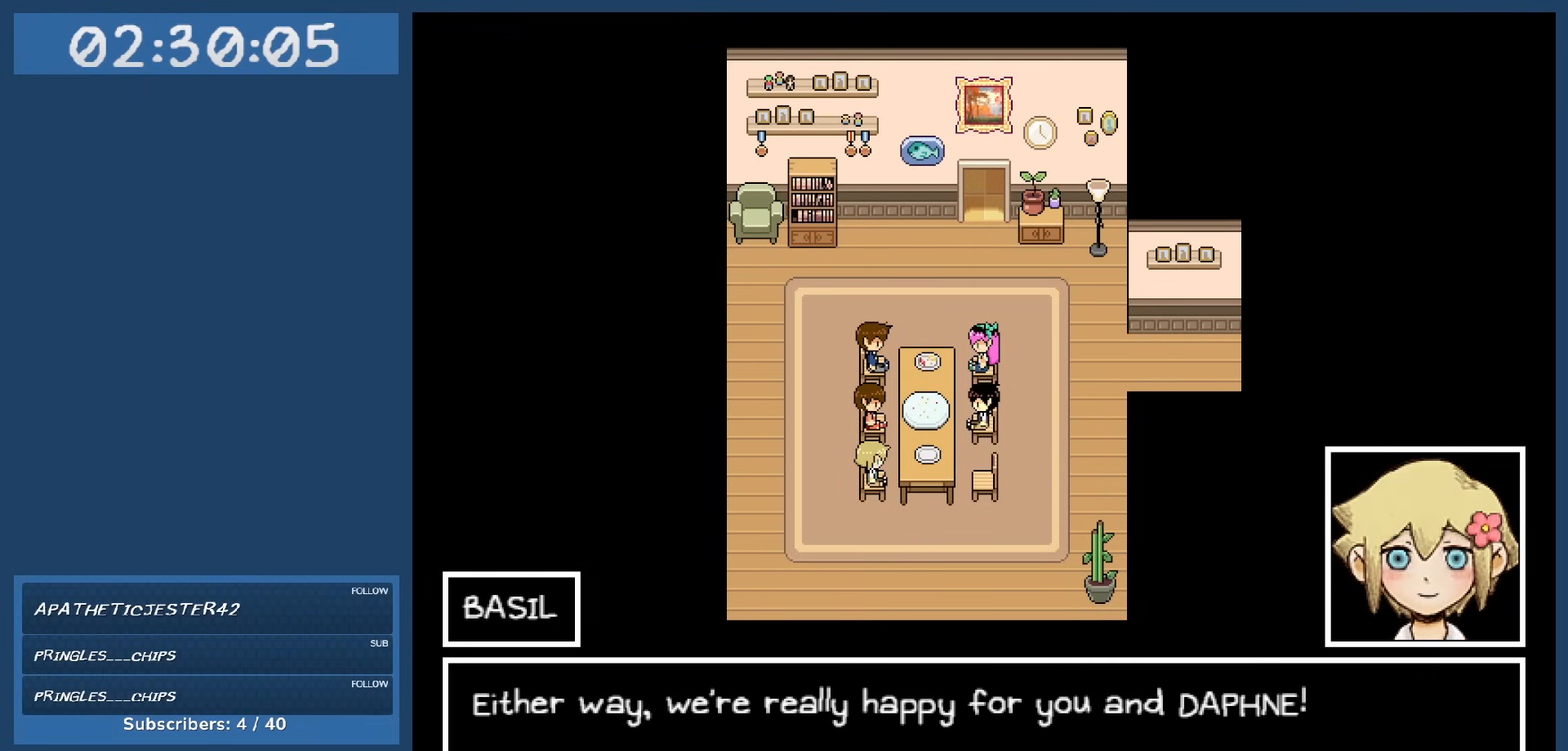
Gameplay with keyboard; each line is a JSON object with the keys held at the frame after it. "events" lists presses ("down") and releases ("up") of "c", "down", "left", "right", "shift", "space", "up", "x" and "z" between this image and that frame as [ms after this image, input, new state], when the widget could be followed in between. No other keys are recorded. Mouse input is not recorded.
{"keys": [], "events": []}
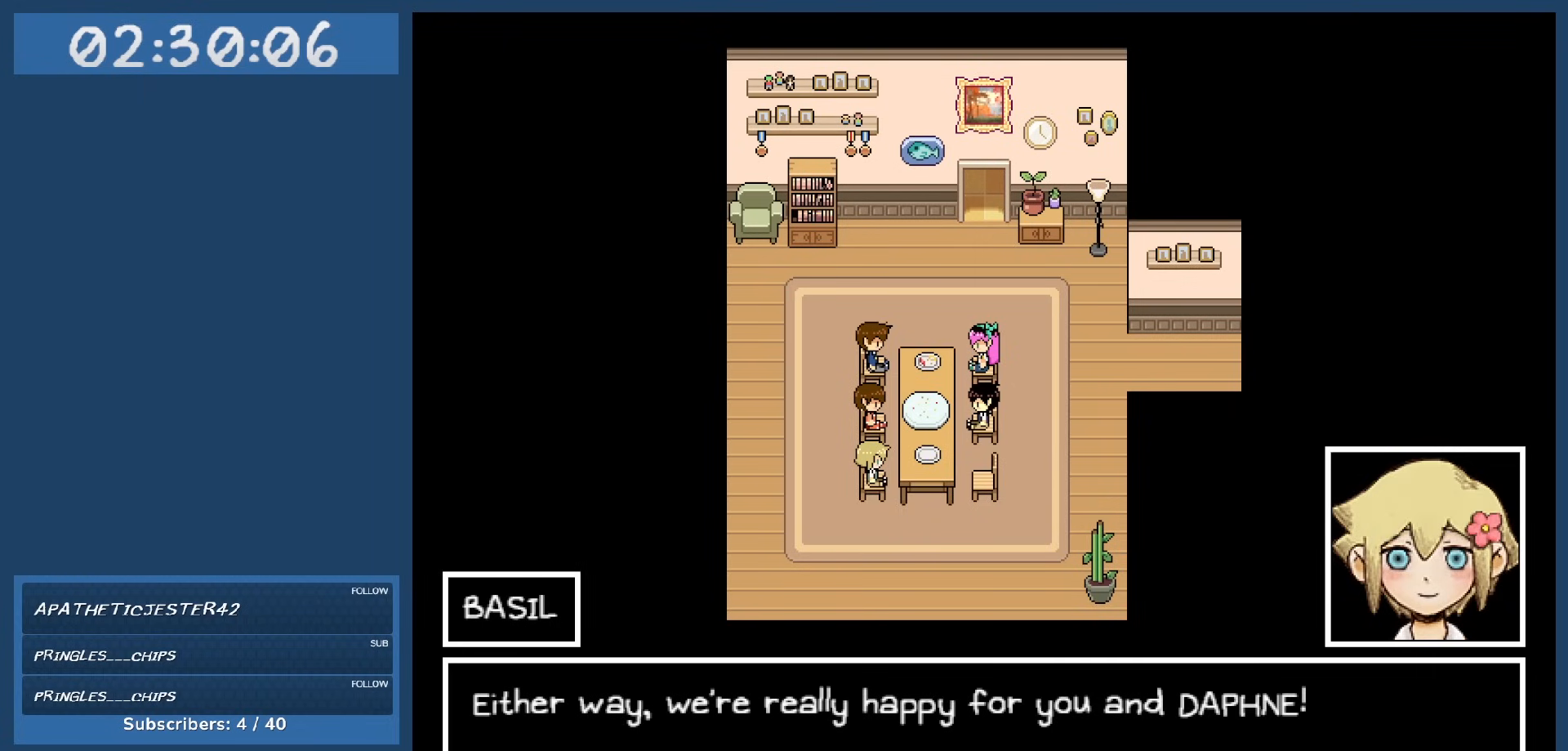
{"keys": [], "events": [[34, "z", "down"], [167, "z", "up"]]}
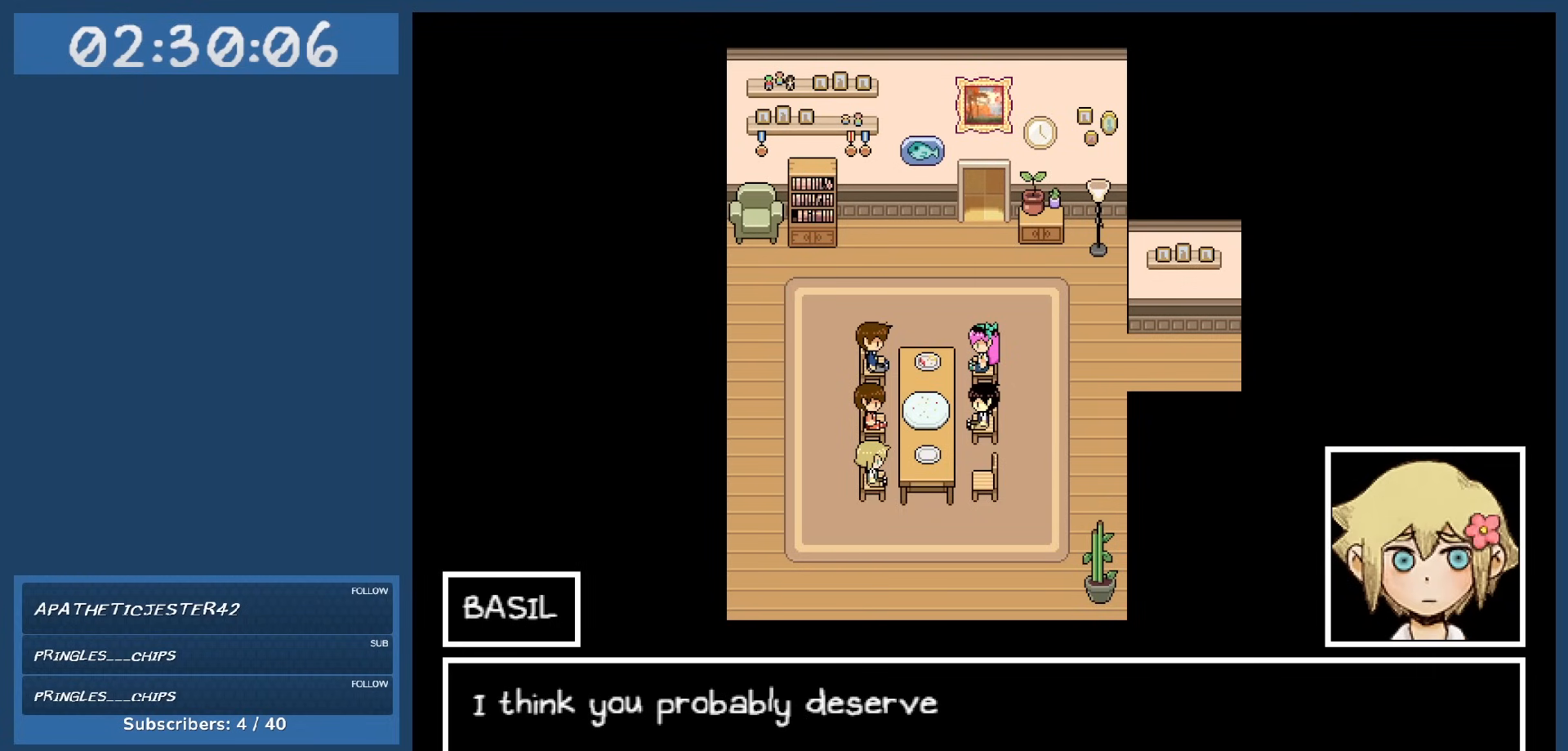
{"keys": [], "events": []}
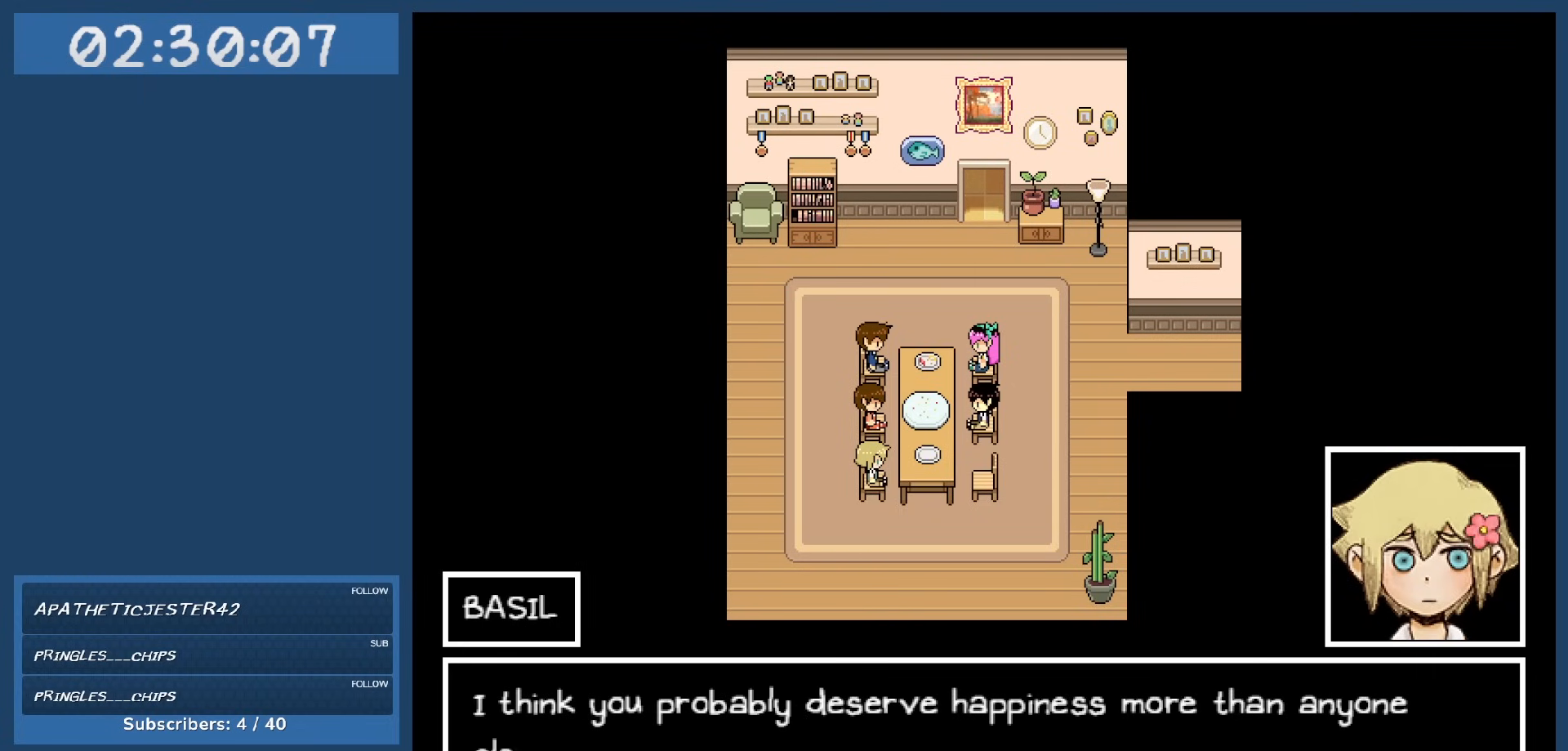
{"keys": [], "events": []}
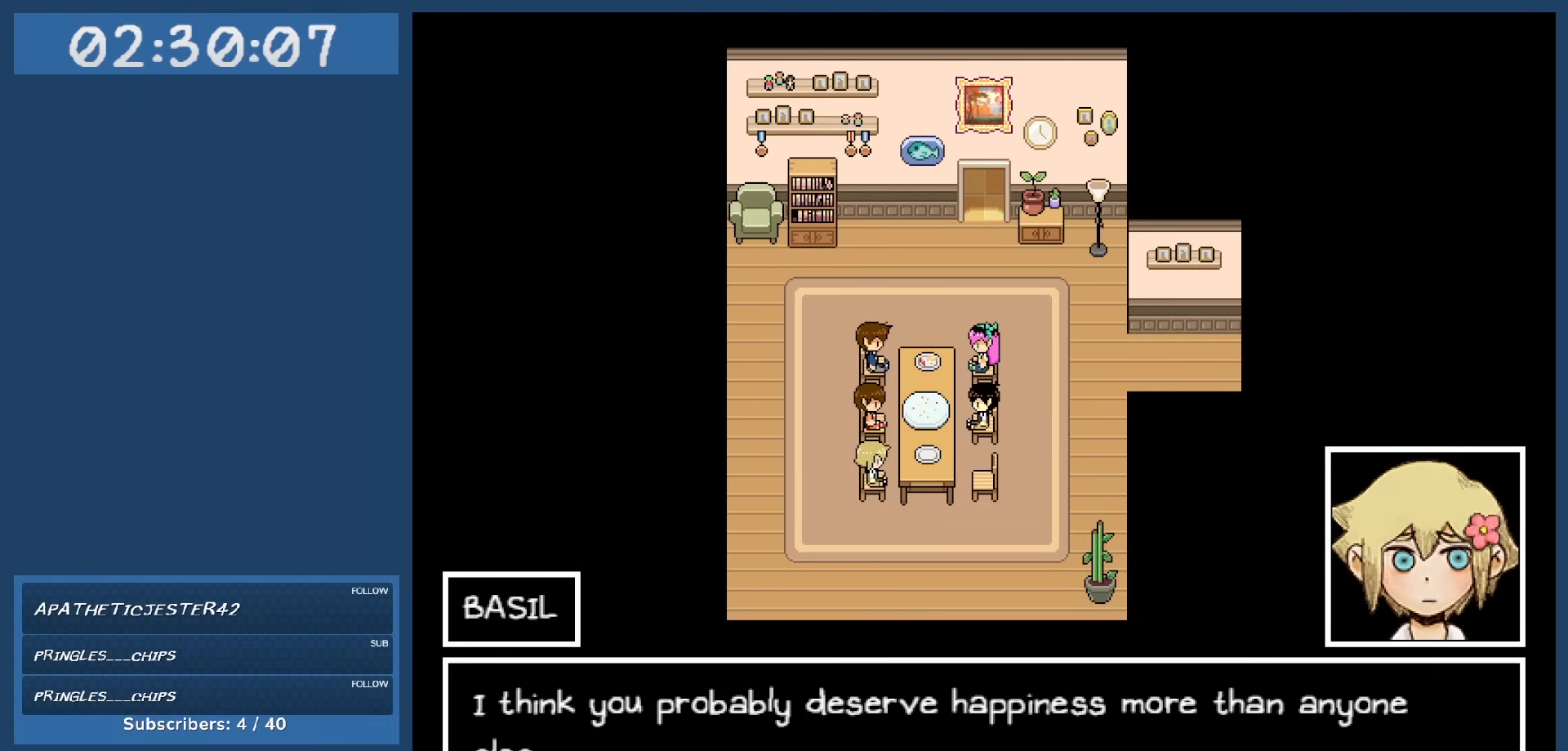
{"keys": [], "events": []}
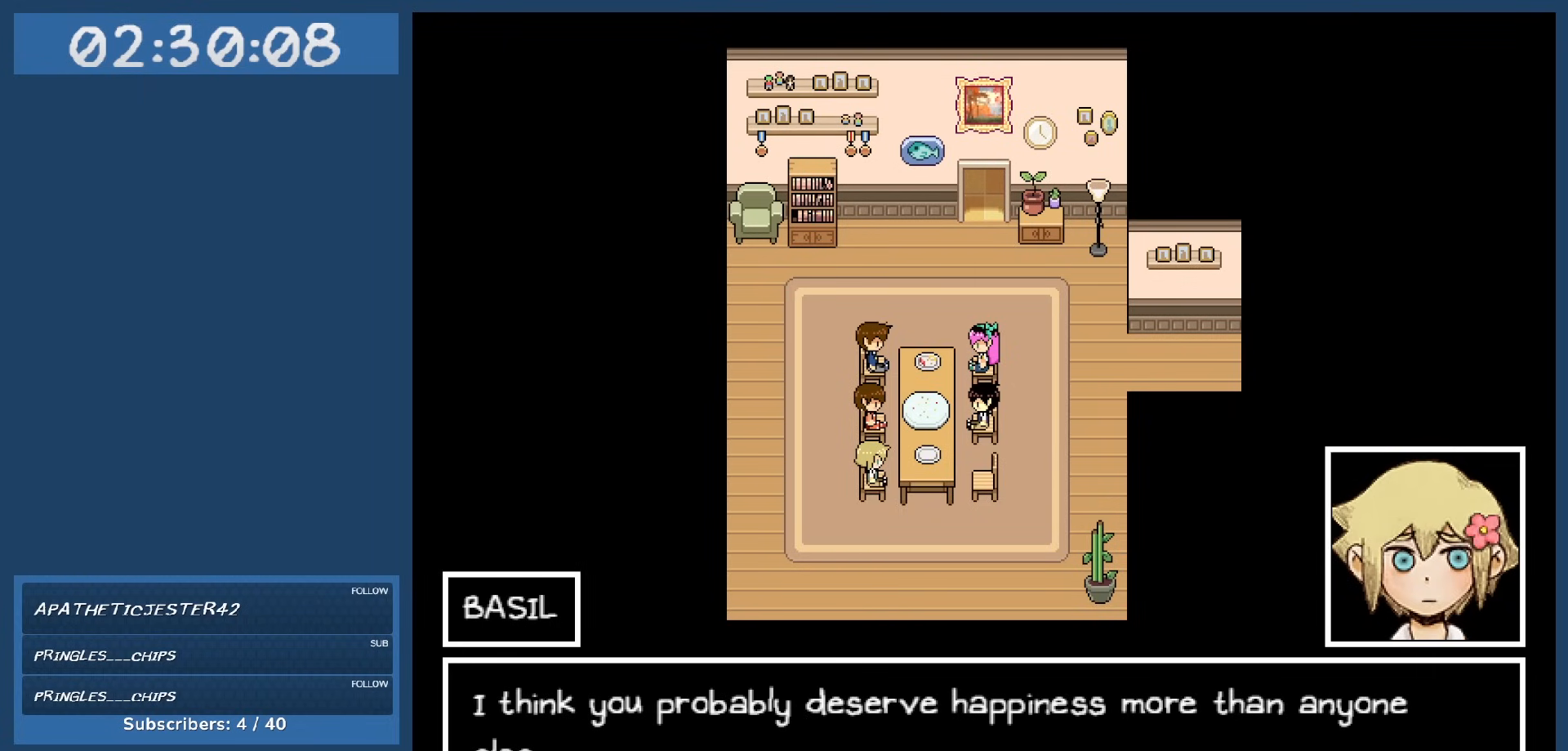
{"keys": [], "events": []}
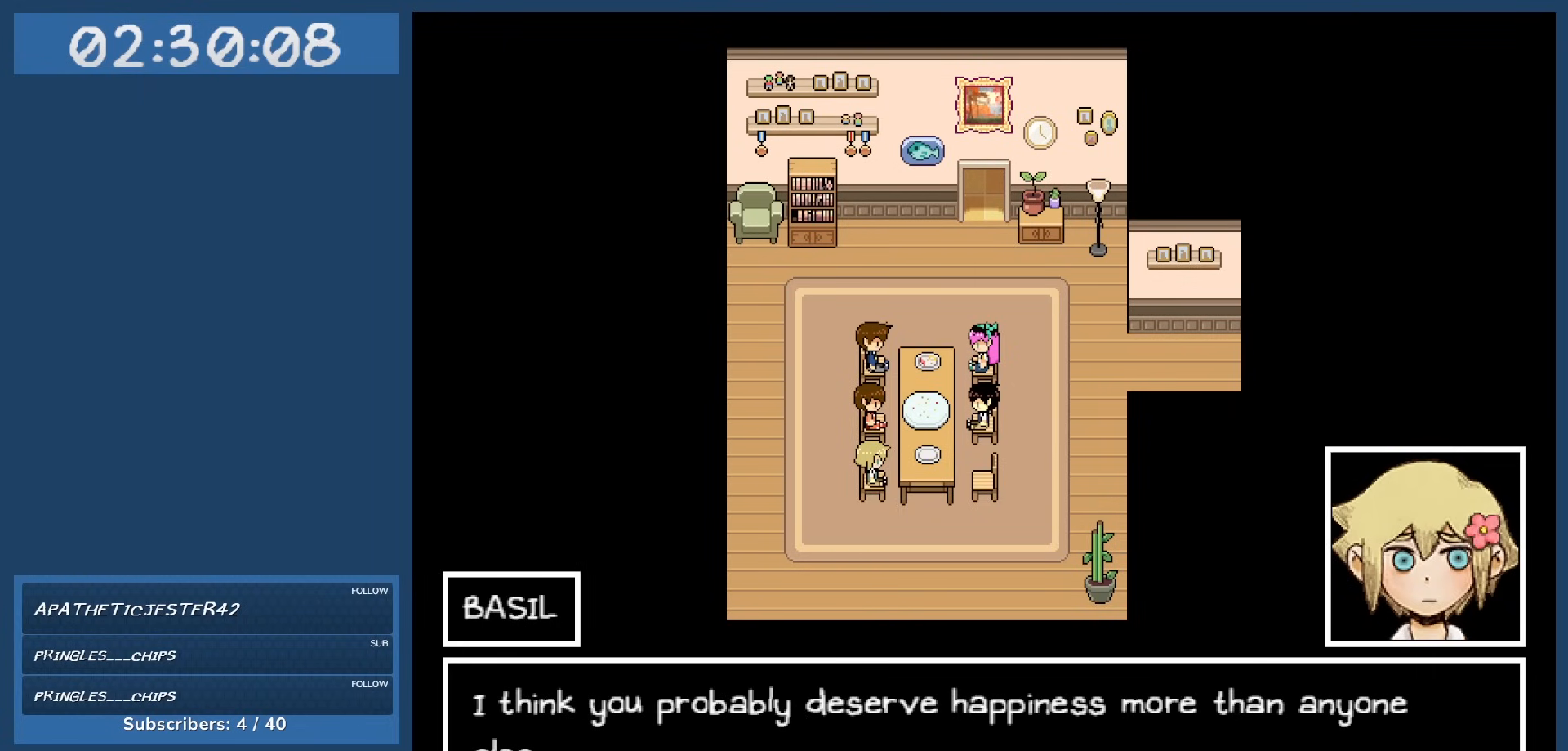
{"keys": [], "events": []}
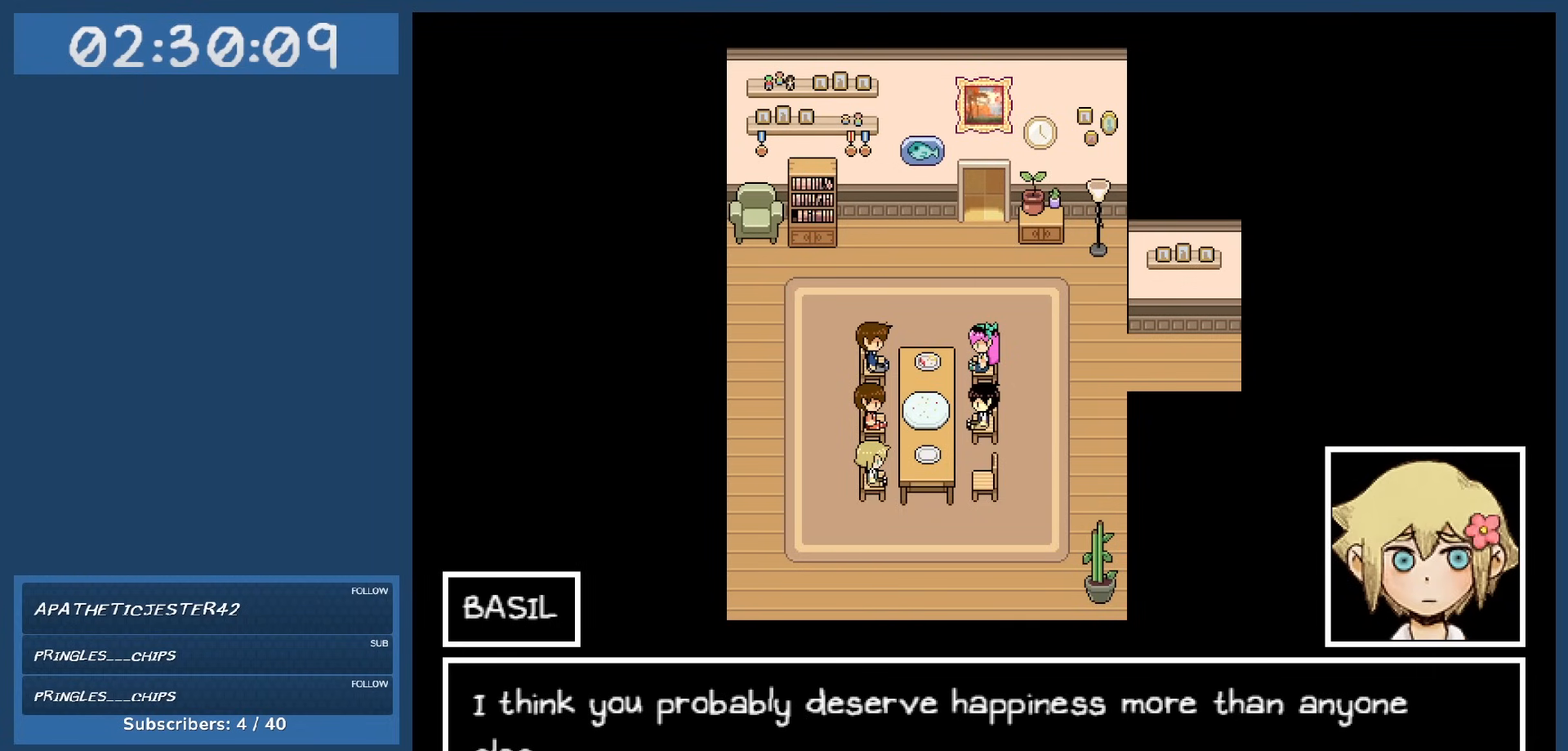
{"keys": [], "events": []}
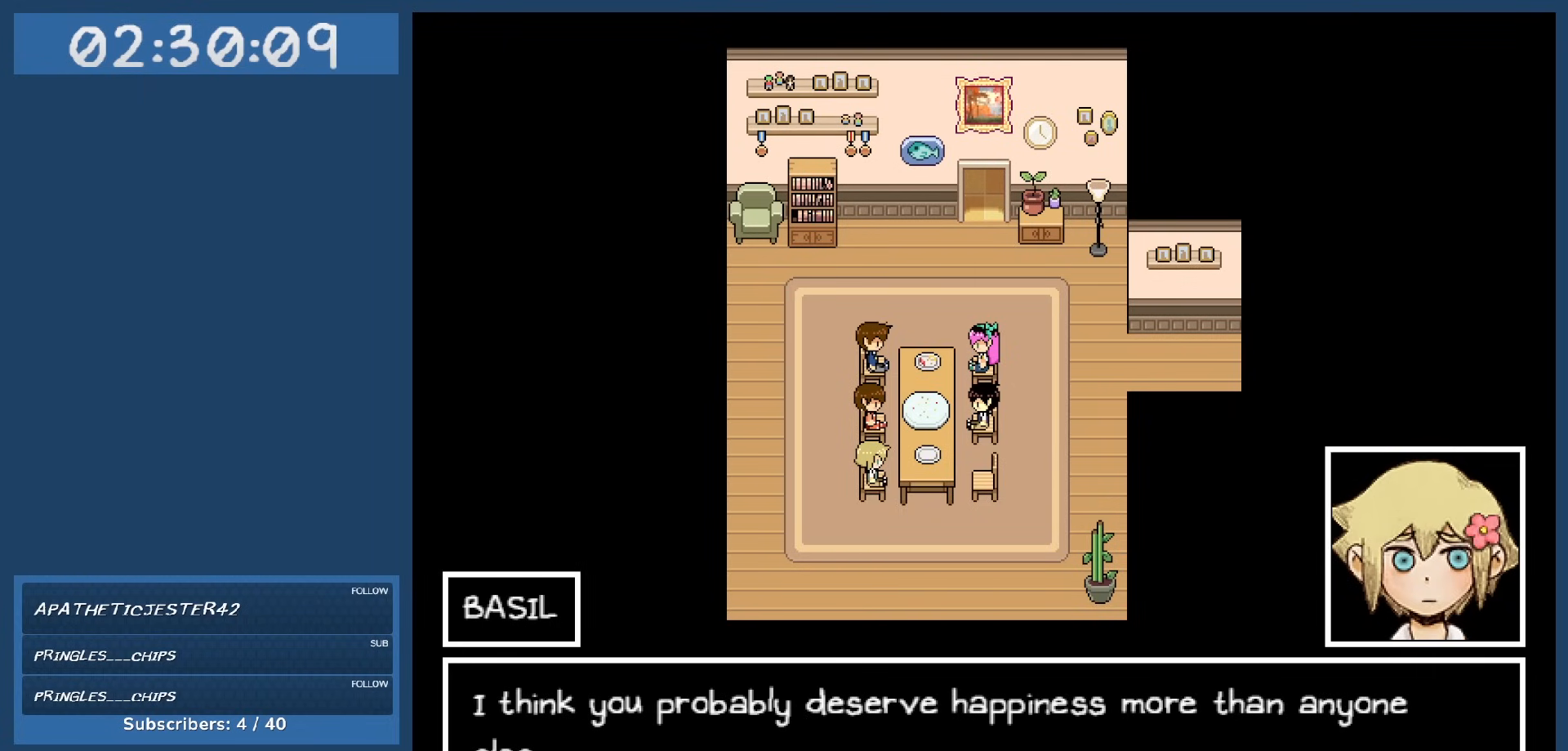
{"keys": [], "events": [[334, "z", "down"], [417, "z", "up"]]}
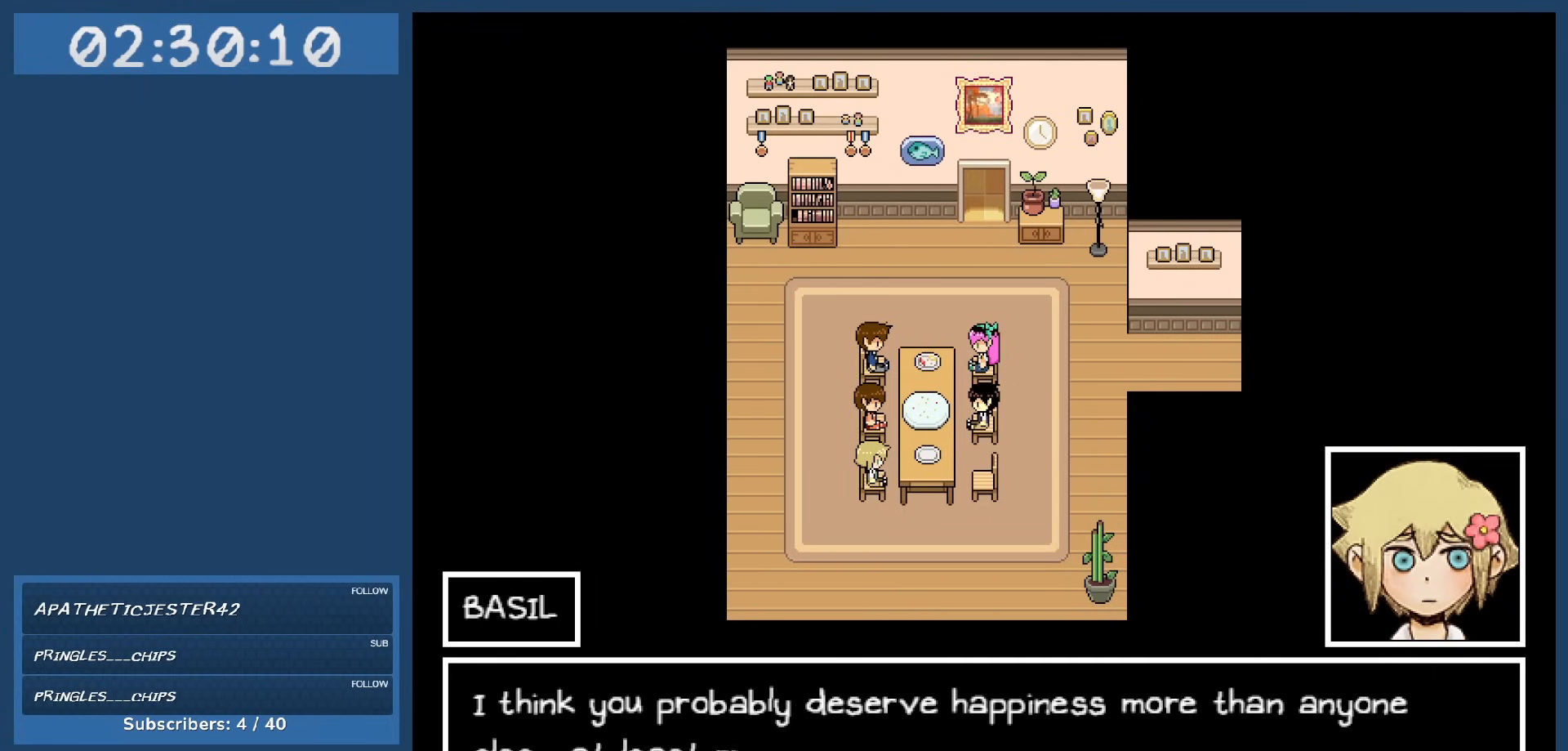
{"keys": [], "events": []}
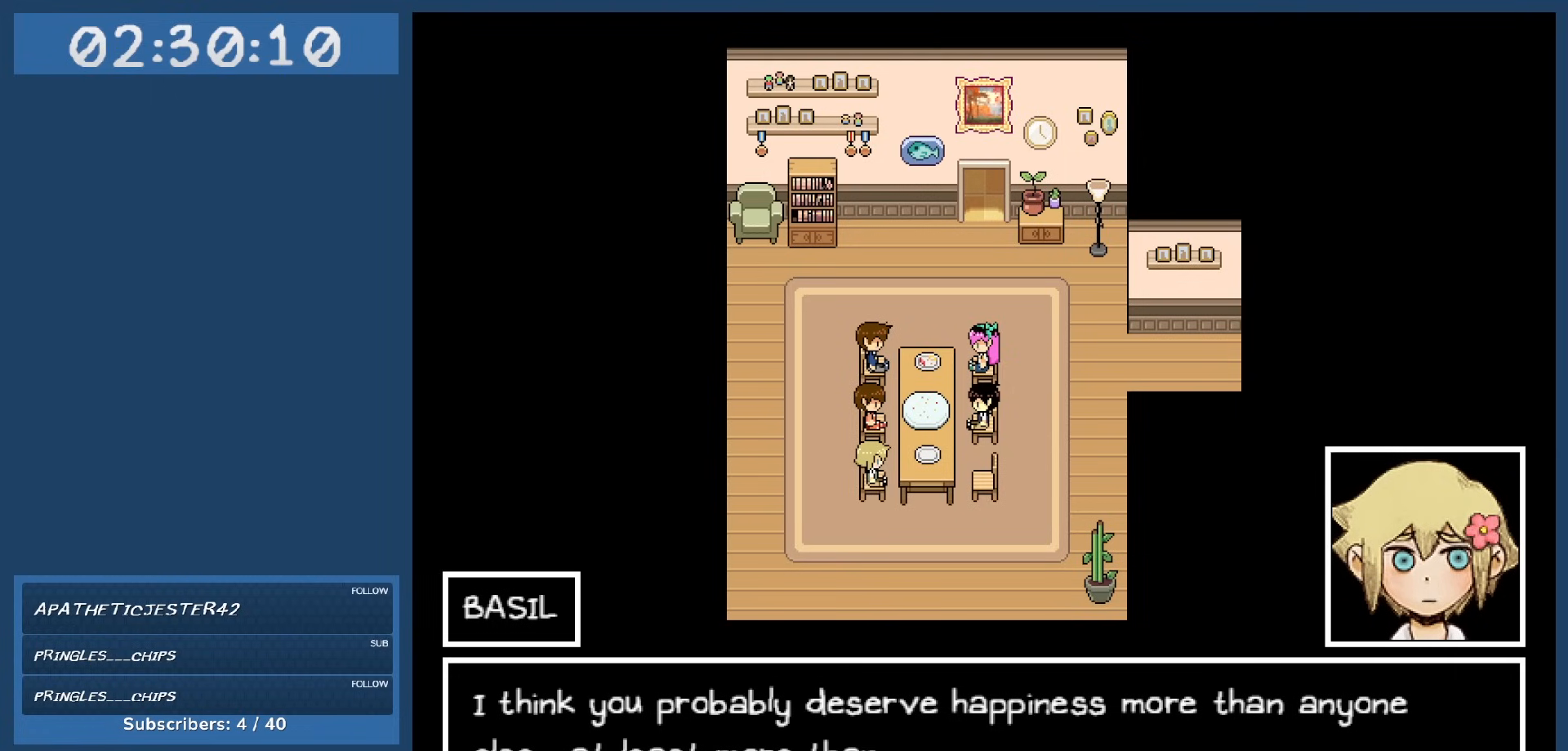
{"keys": [], "events": []}
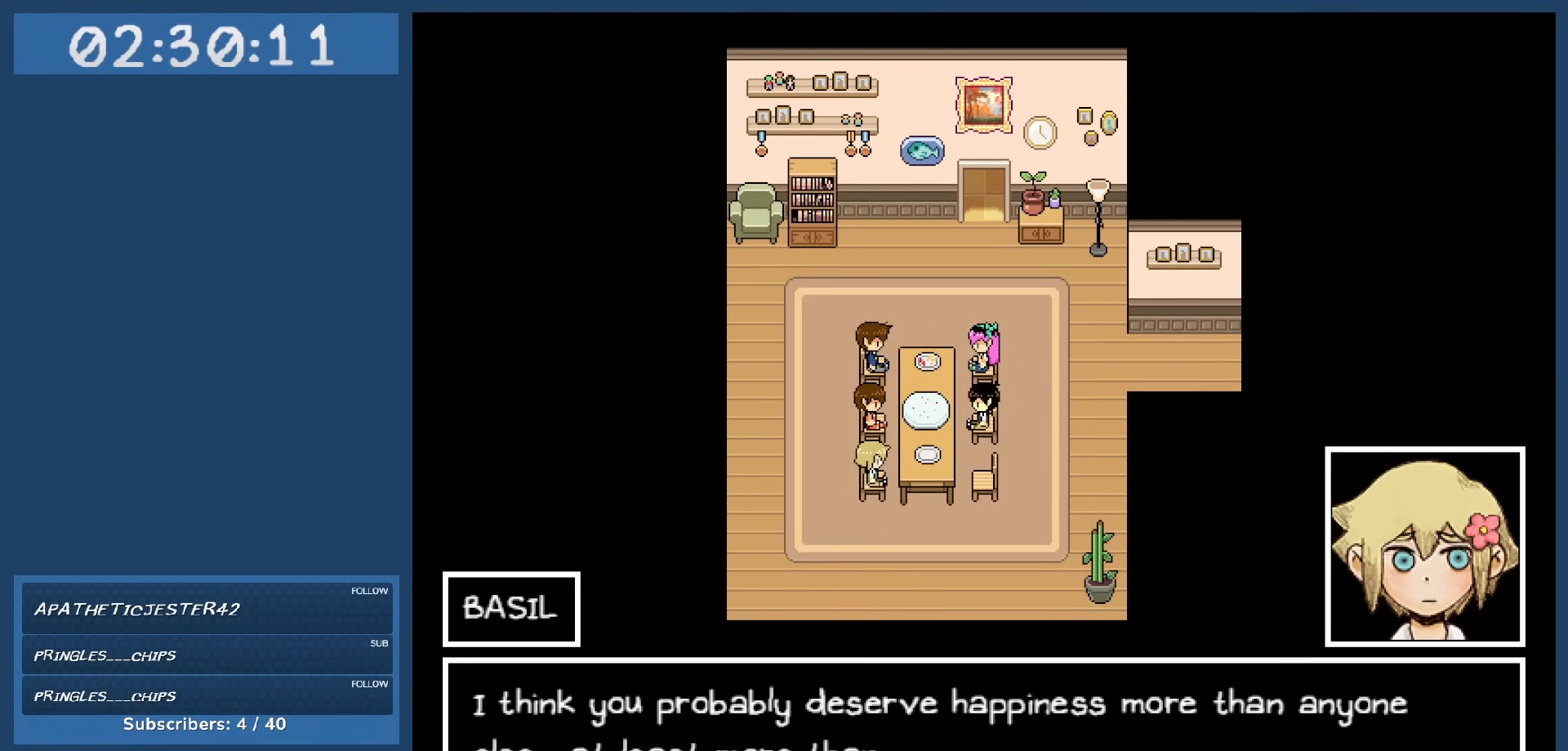
{"keys": [], "events": [[384, "z", "down"], [467, "z", "up"]]}
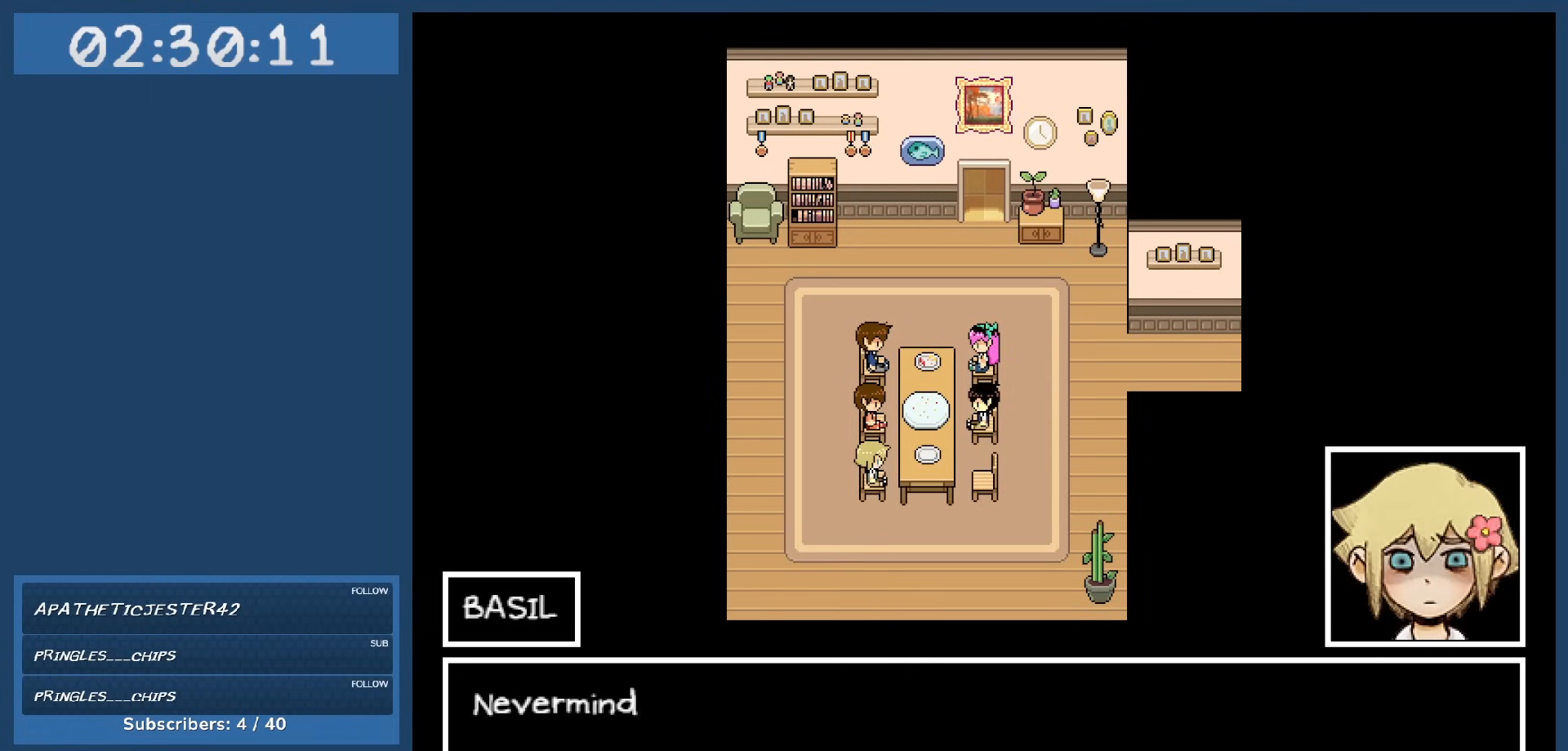
{"keys": [], "events": []}
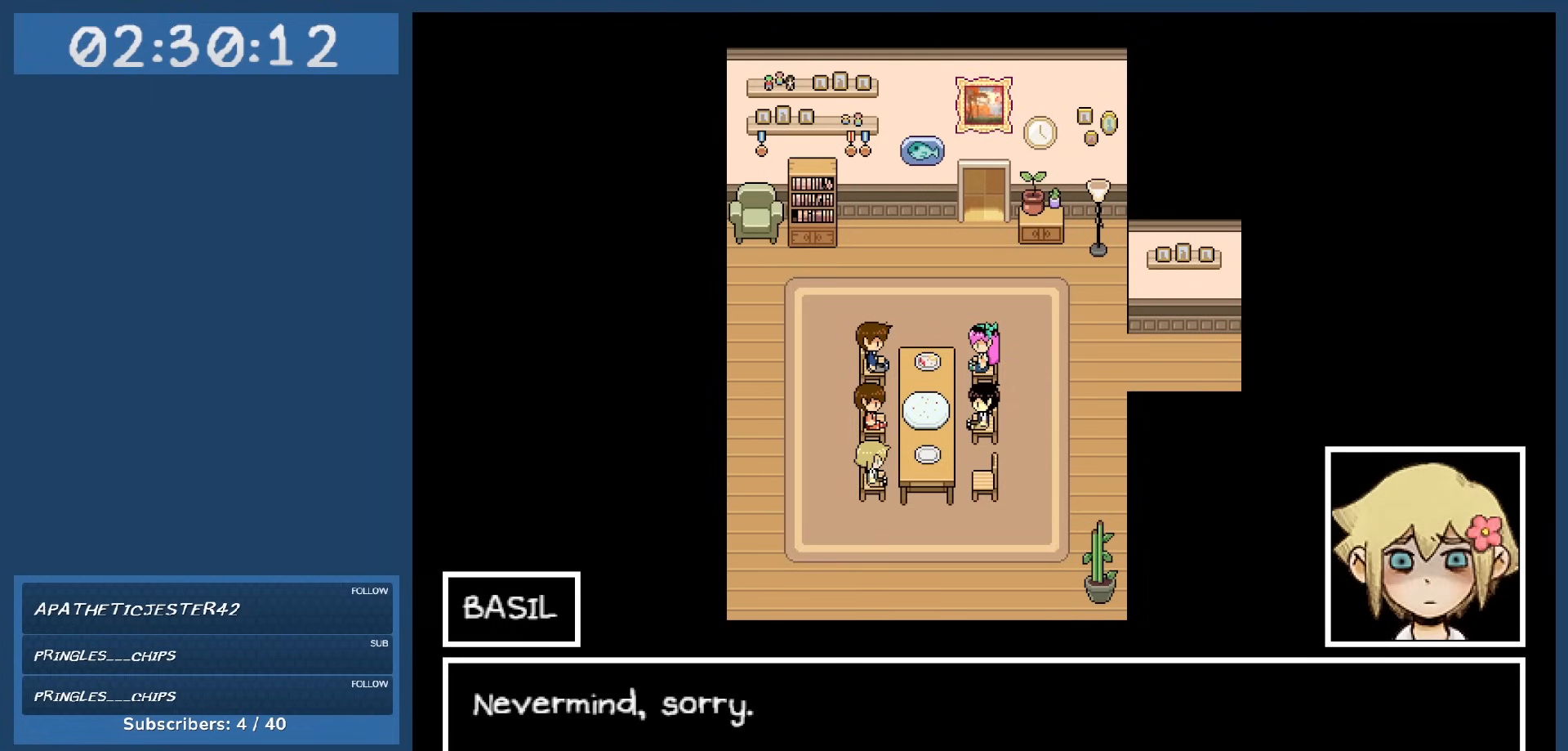
{"keys": [], "events": []}
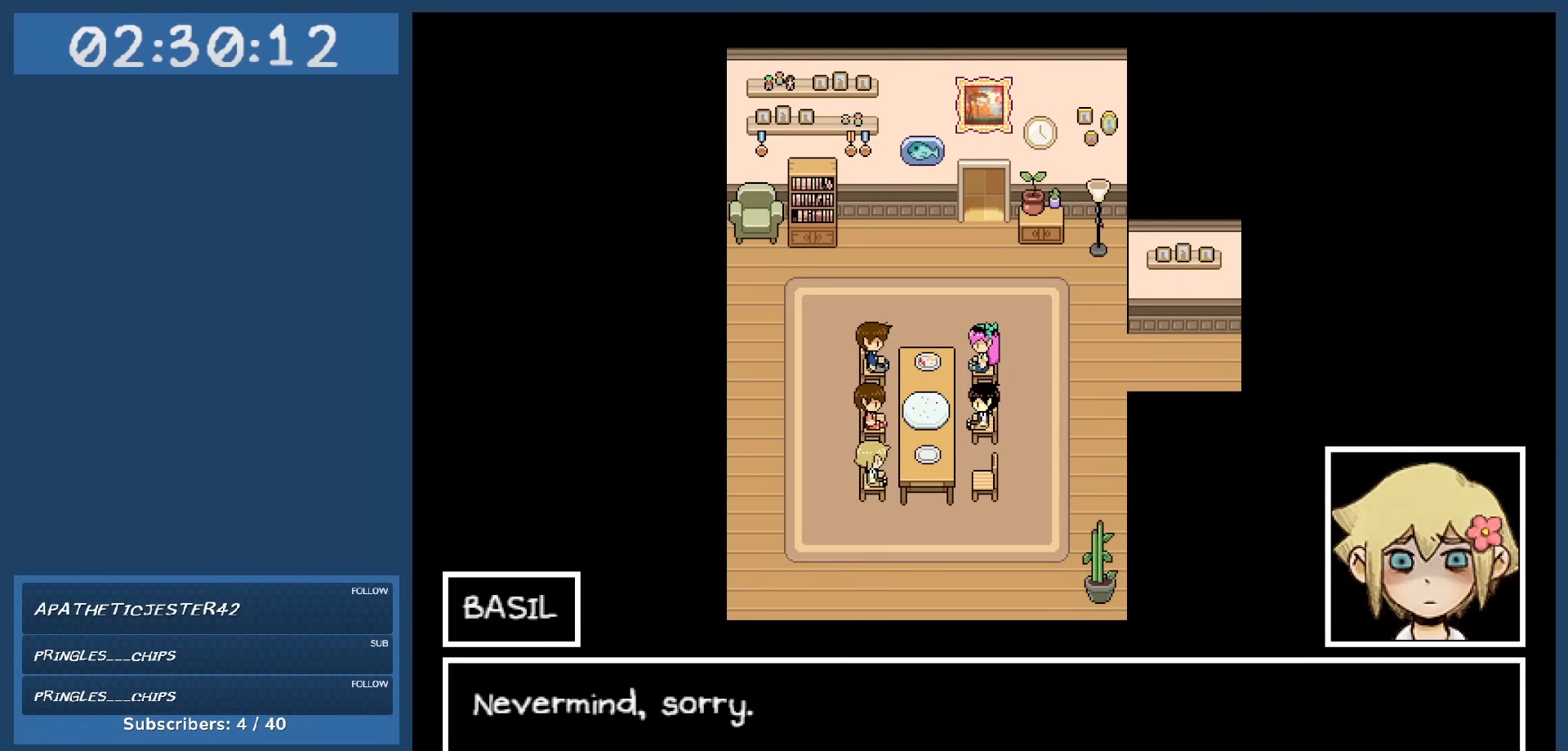
{"keys": [], "events": []}
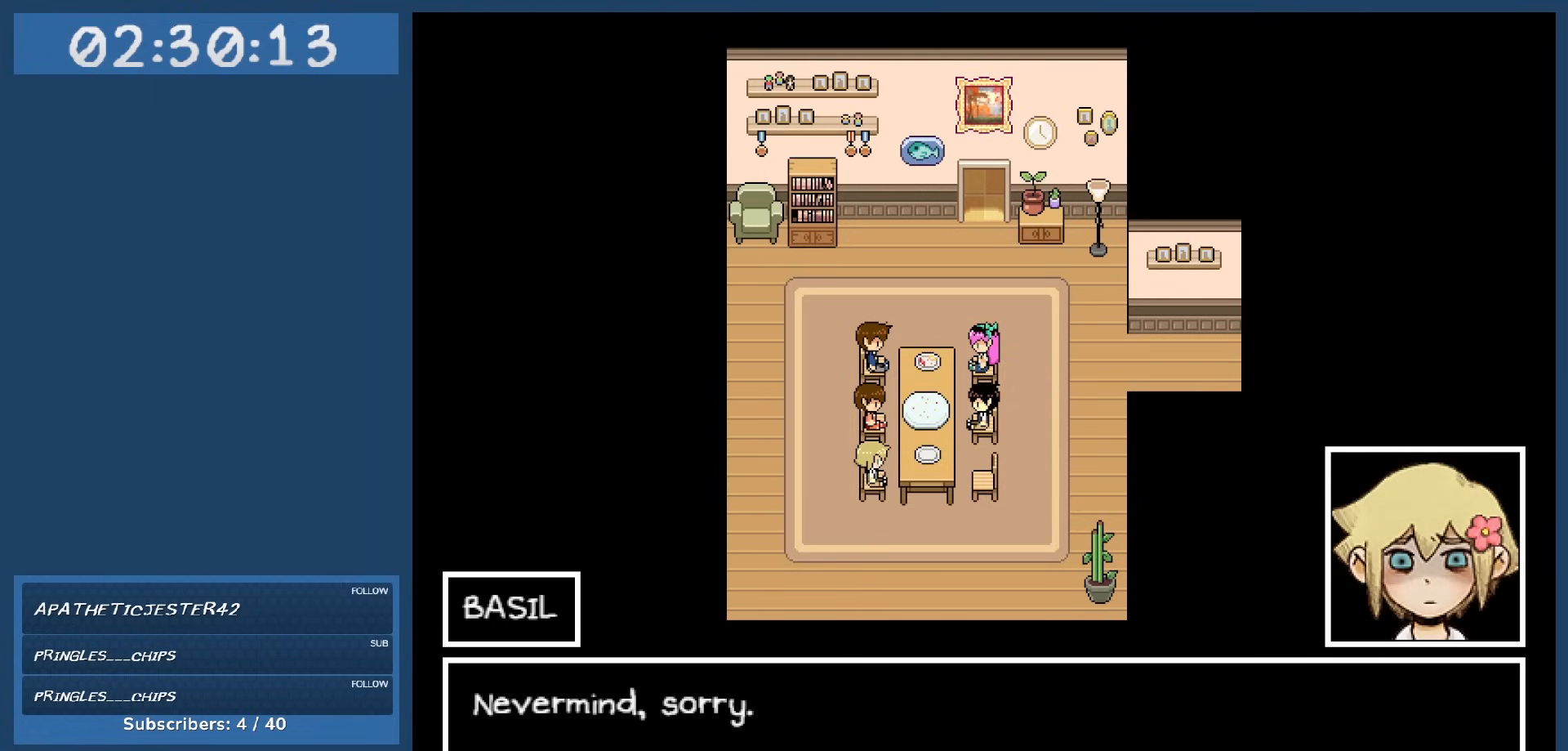
{"keys": [], "events": [[250, "z", "down"], [350, "z", "up"]]}
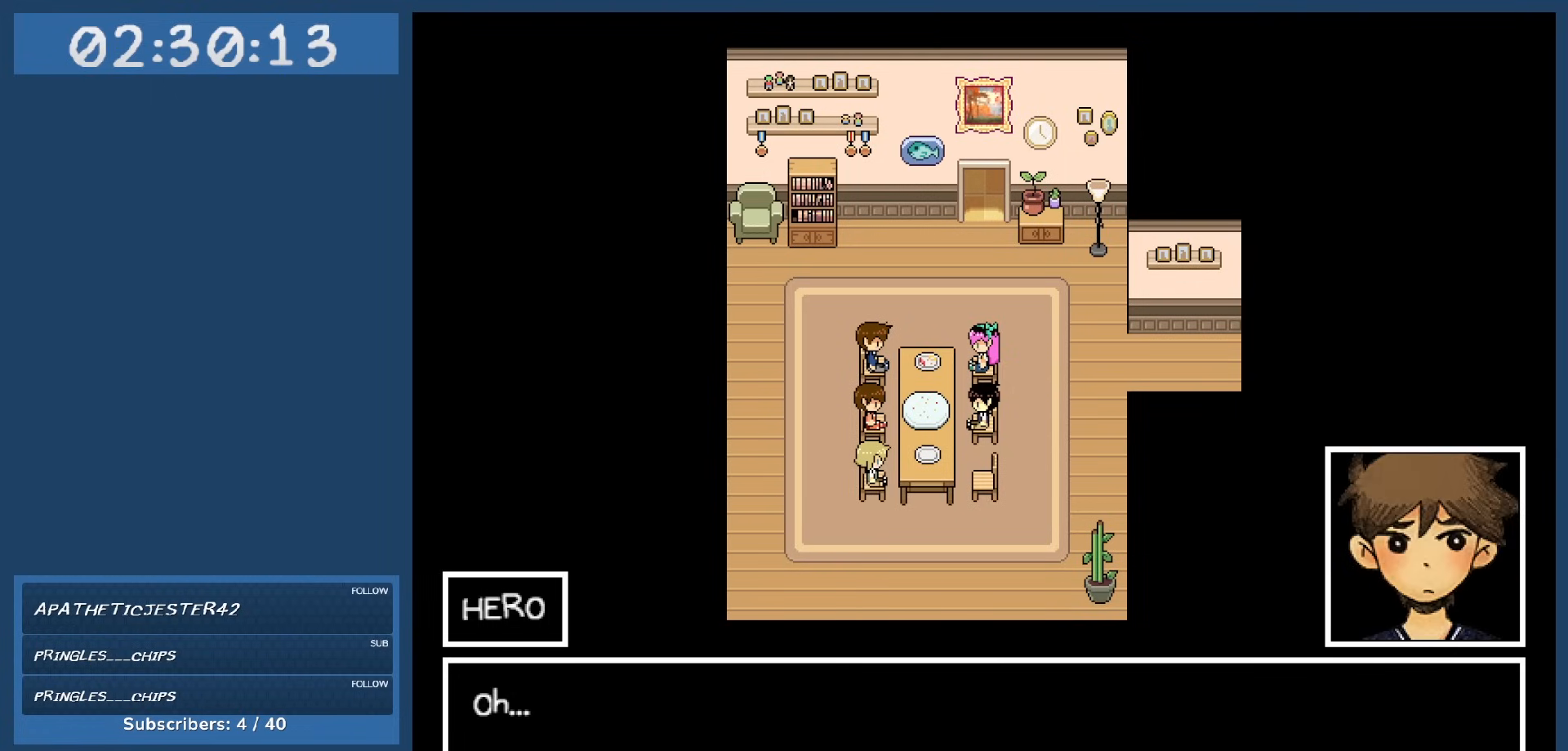
{"keys": [], "events": []}
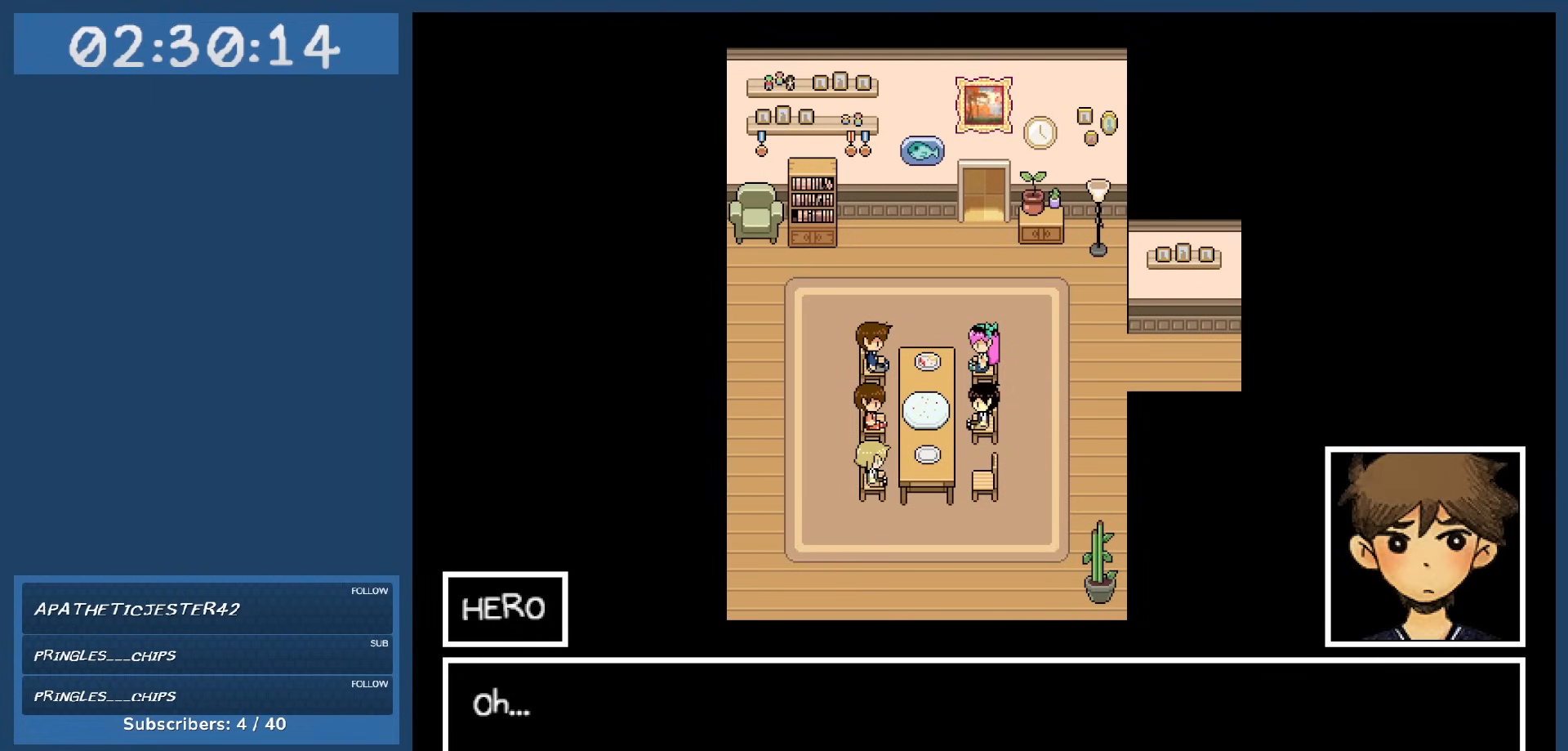
{"keys": ["z"], "events": [[467, "z", "down"]]}
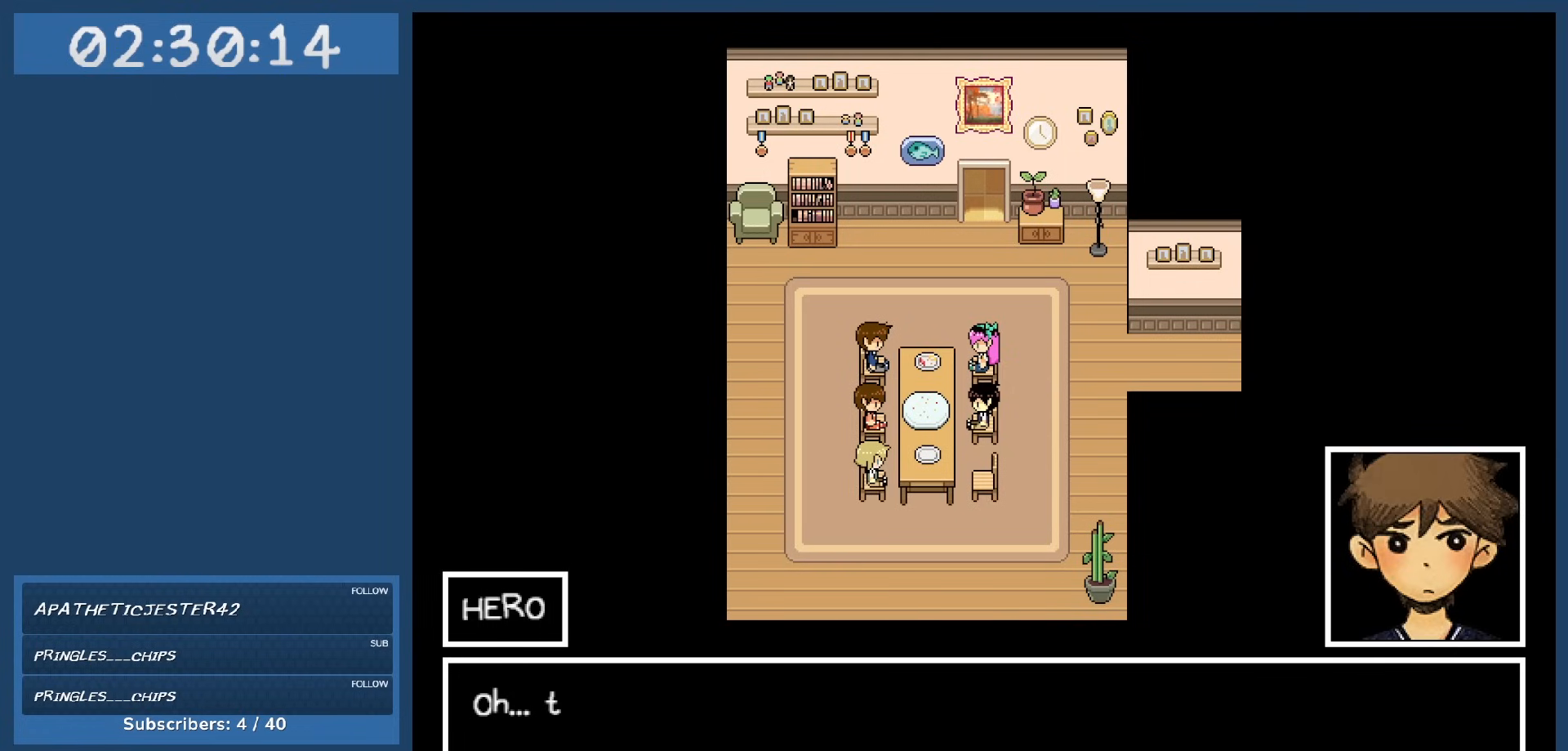
{"keys": [], "events": [[67, "z", "up"]]}
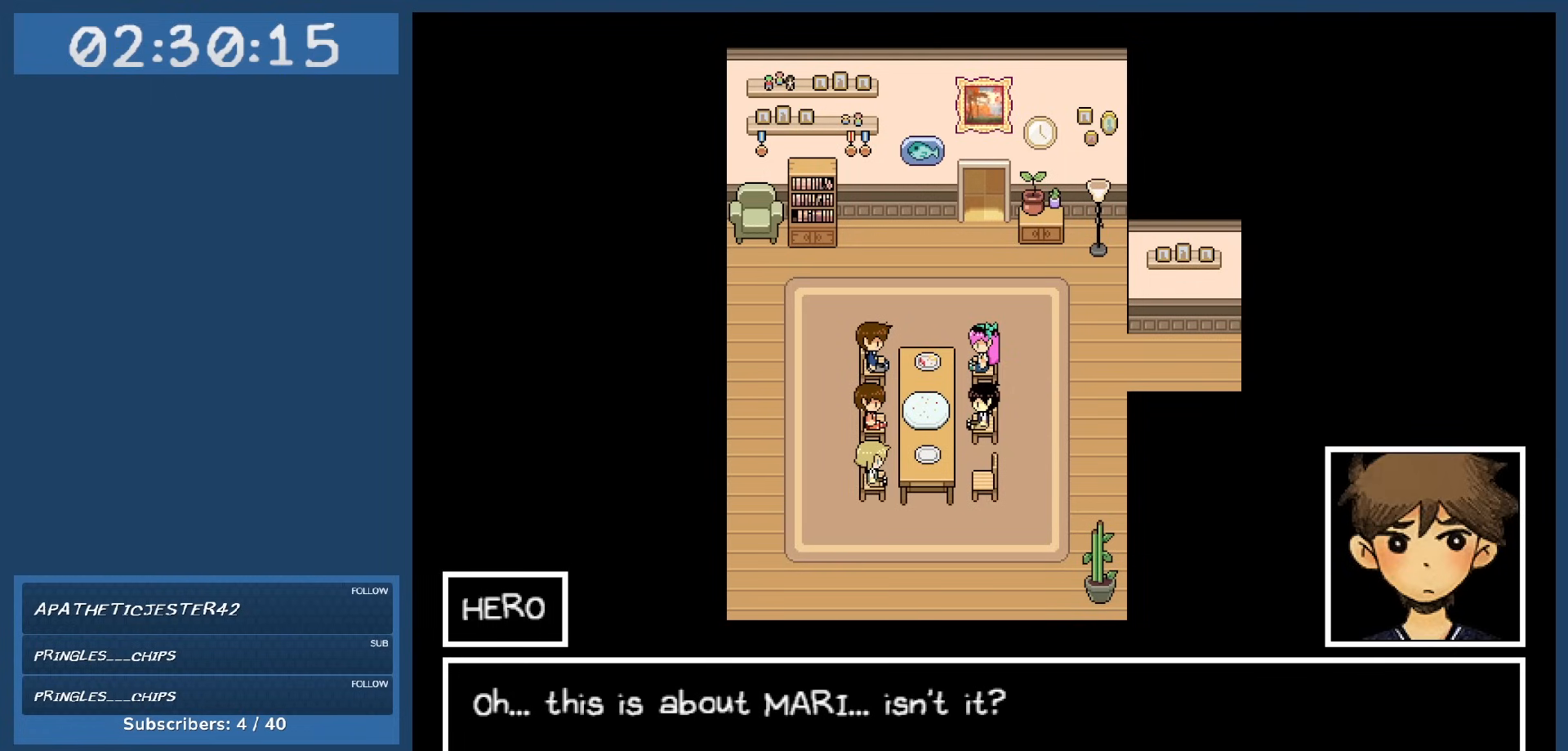
{"keys": [], "events": []}
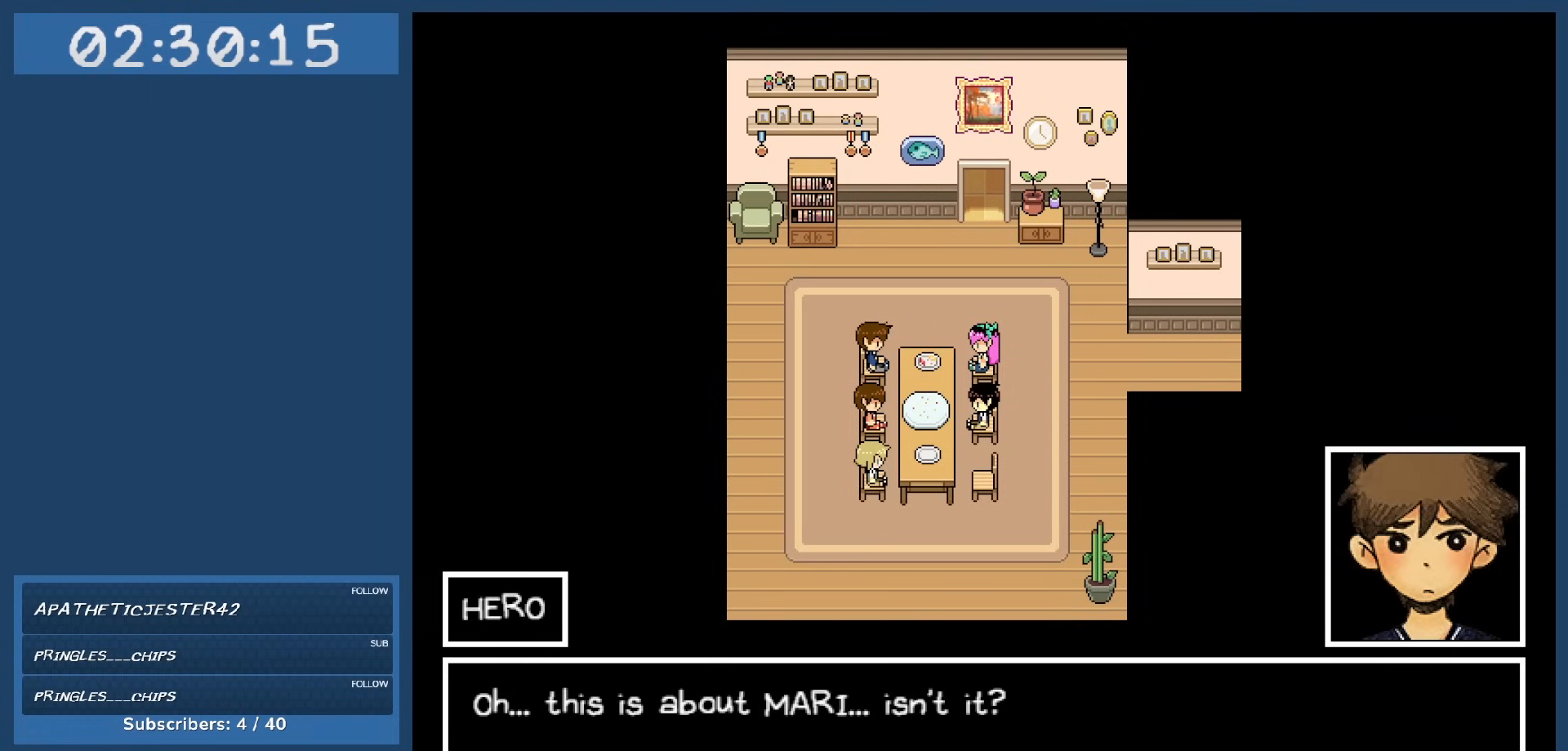
{"keys": [], "events": []}
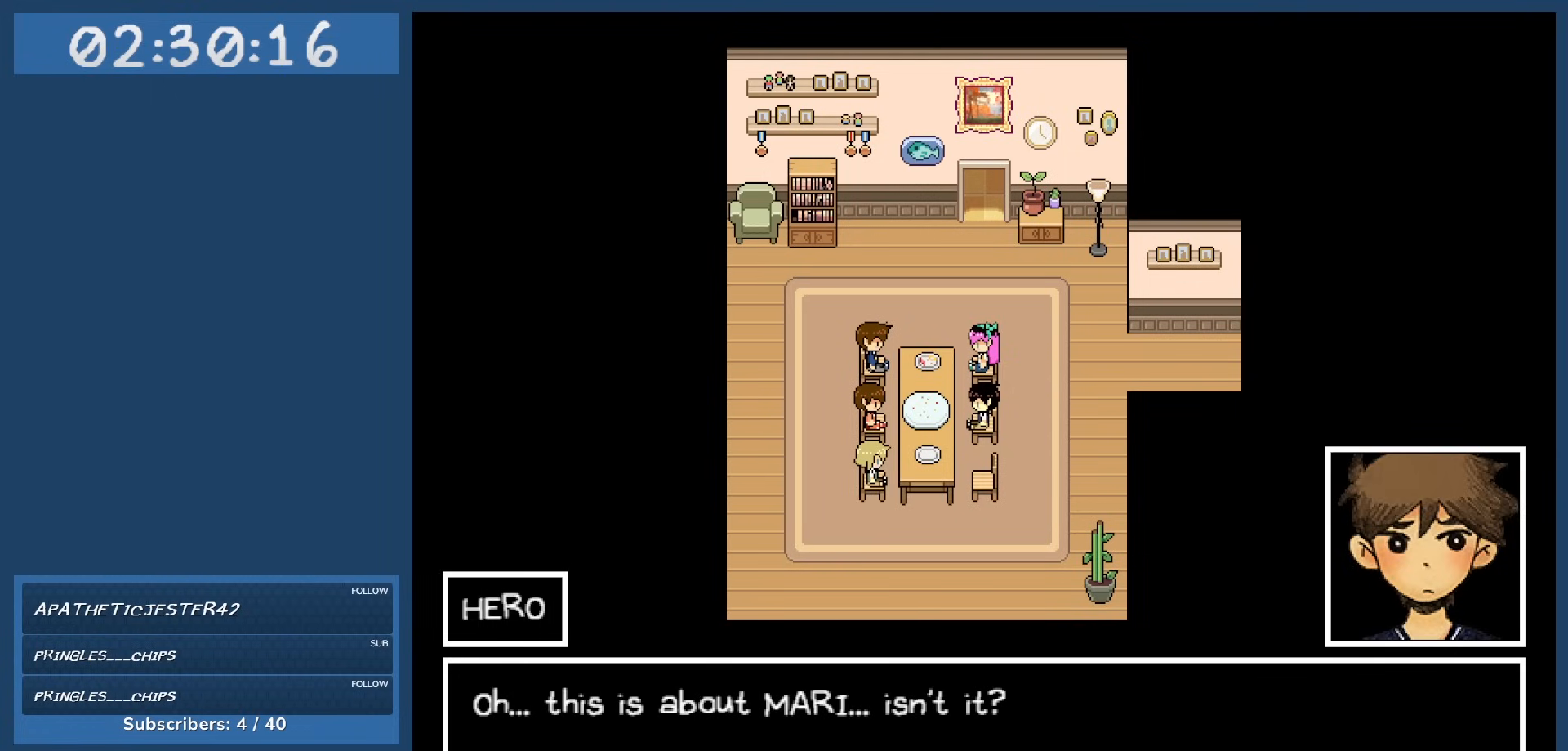
{"keys": [], "events": []}
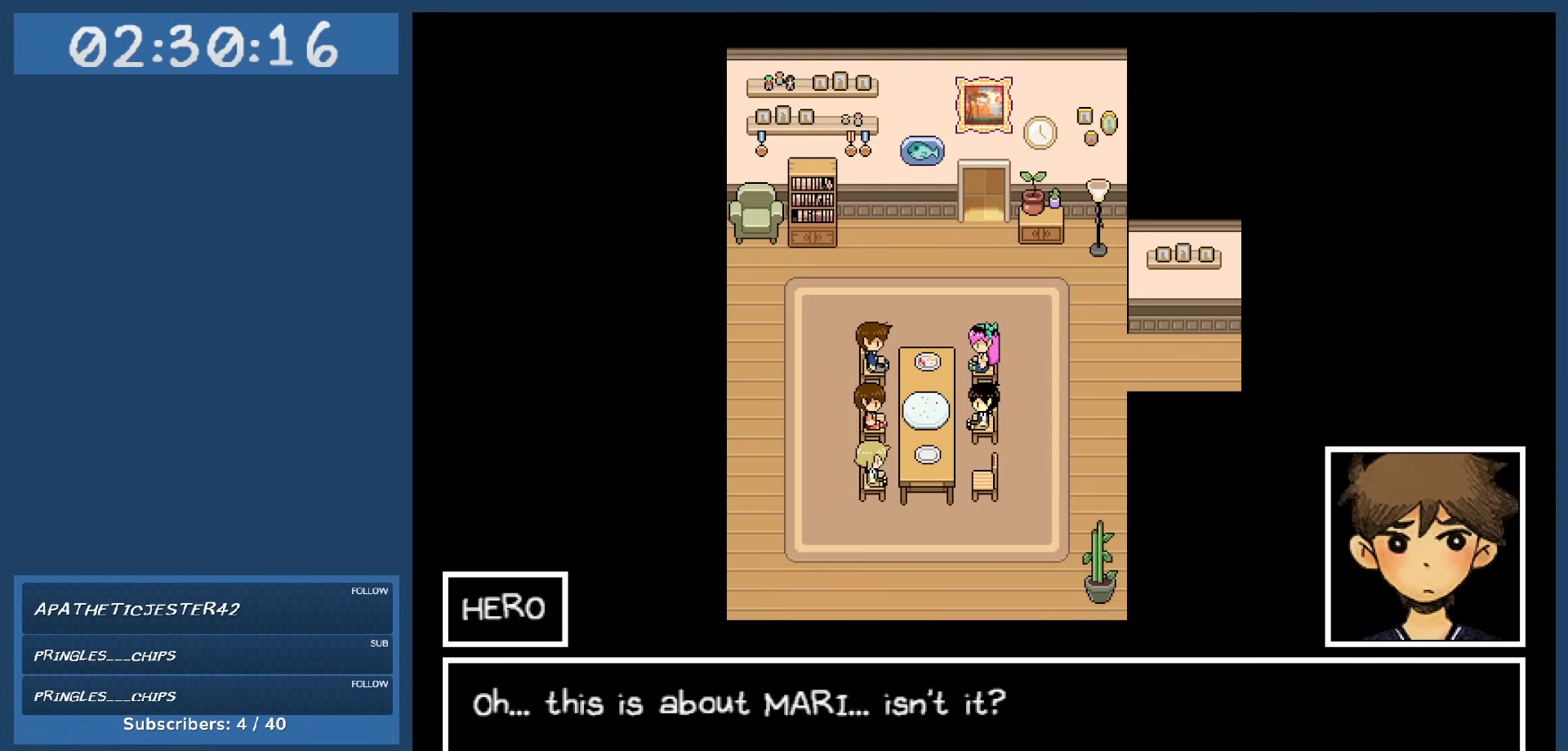
{"keys": [], "events": [[267, "z", "down"], [400, "z", "up"]]}